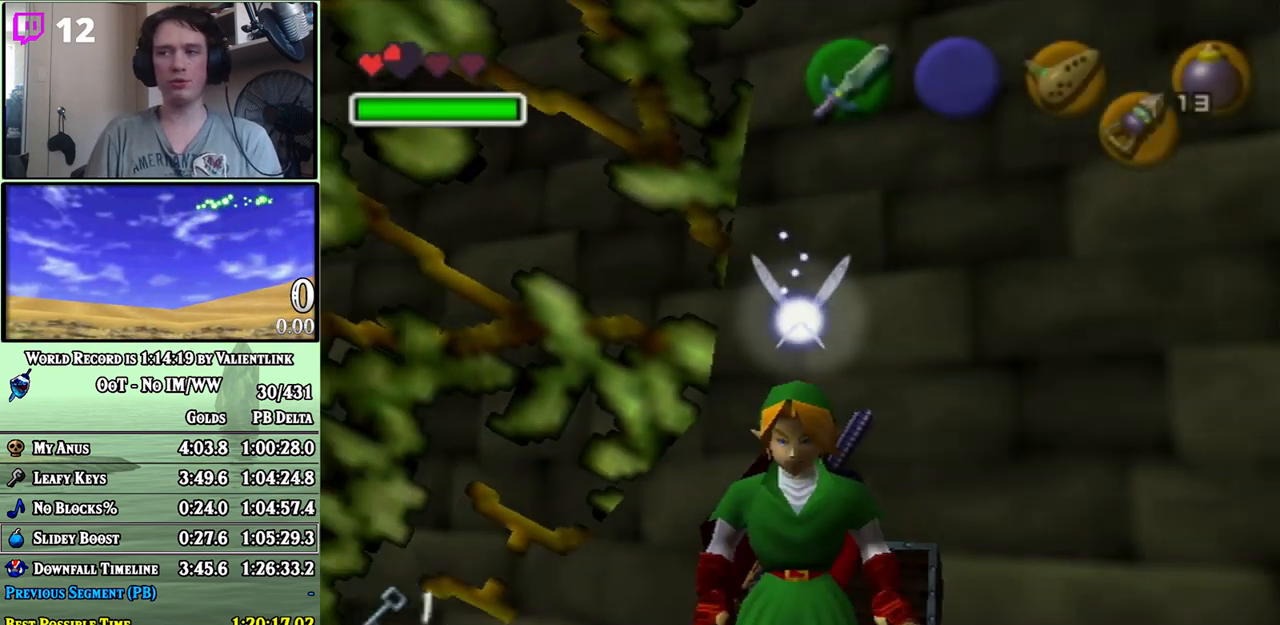
Gameplay with a controller (Nintendo layout); each line is a JSON object with the inputs held at the frame after it. "events" lists button and stick changes between this image and that frame as [ms after this image, input, new state], when the widget could be followed in between. Not read: L3 R3.
{"buttons": [], "left_stick": "up", "right_stick": "center", "events": [[117, "L1", "up"], [267, "left_stick", "up"]]}
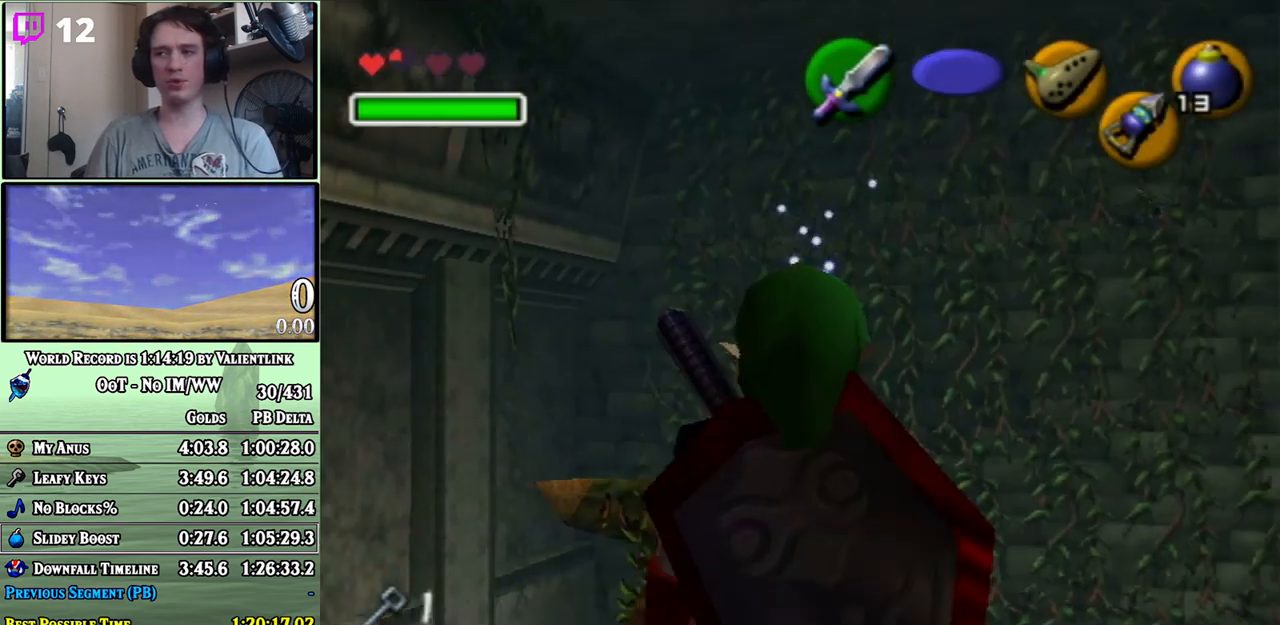
{"buttons": ["A"], "left_stick": "up-left", "right_stick": "center", "events": [[267, "left_stick", "up-left"], [467, "A", "down"]]}
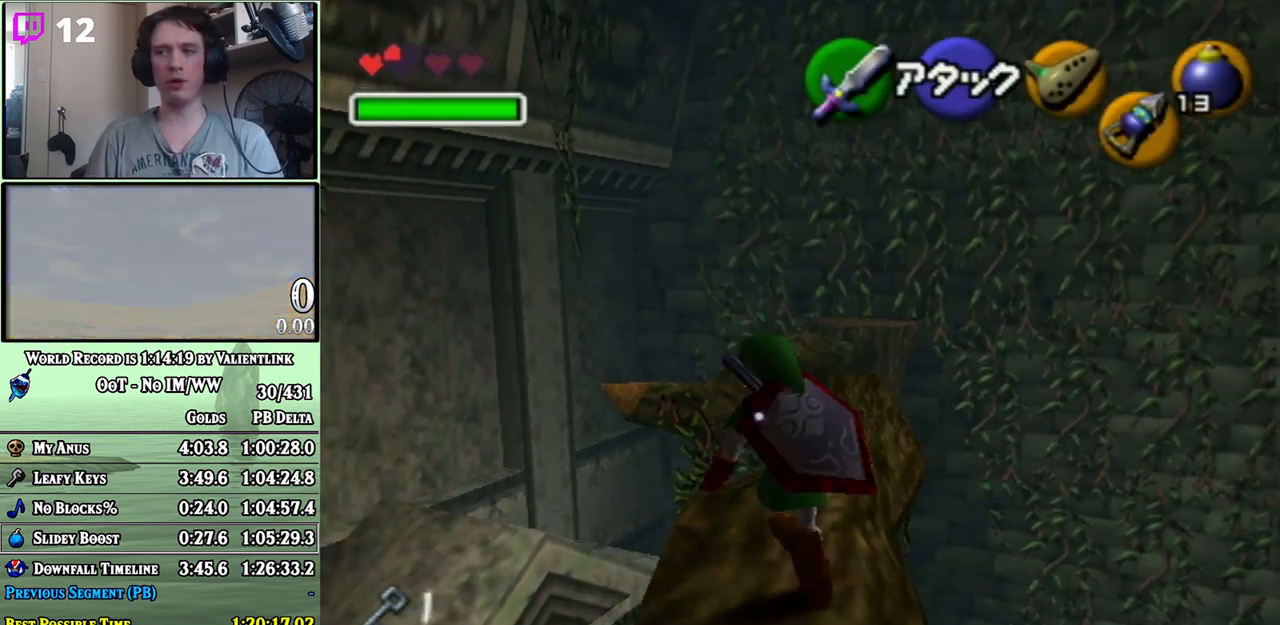
{"buttons": [], "left_stick": "up-right", "right_stick": "center", "events": [[83, "left_stick", "up"], [117, "A", "up"], [300, "left_stick", "up-right"]]}
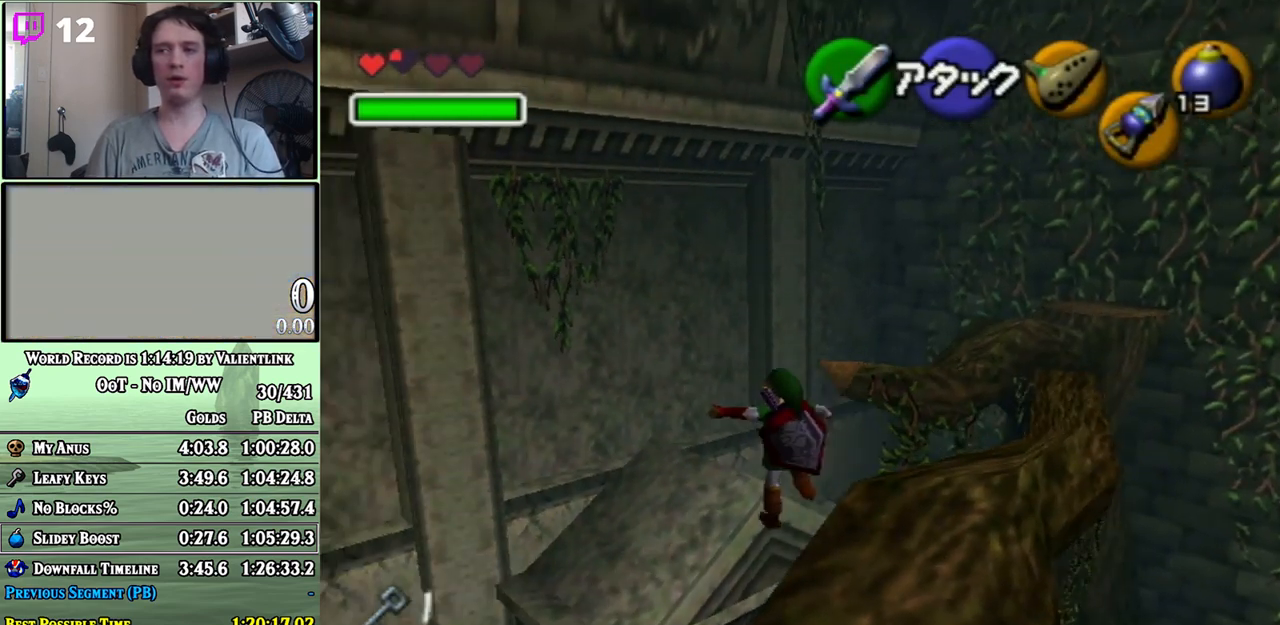
{"buttons": [], "left_stick": "up", "right_stick": "center", "events": [[500, "left_stick", "up"]]}
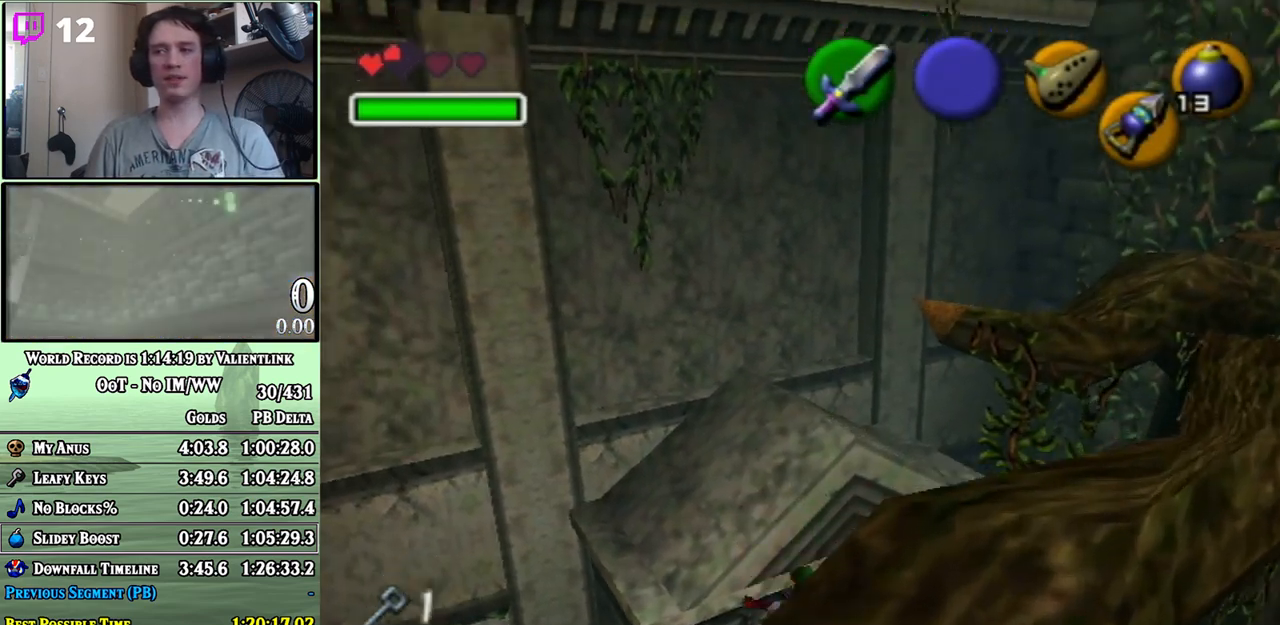
{"buttons": [], "left_stick": "up", "right_stick": "center", "events": []}
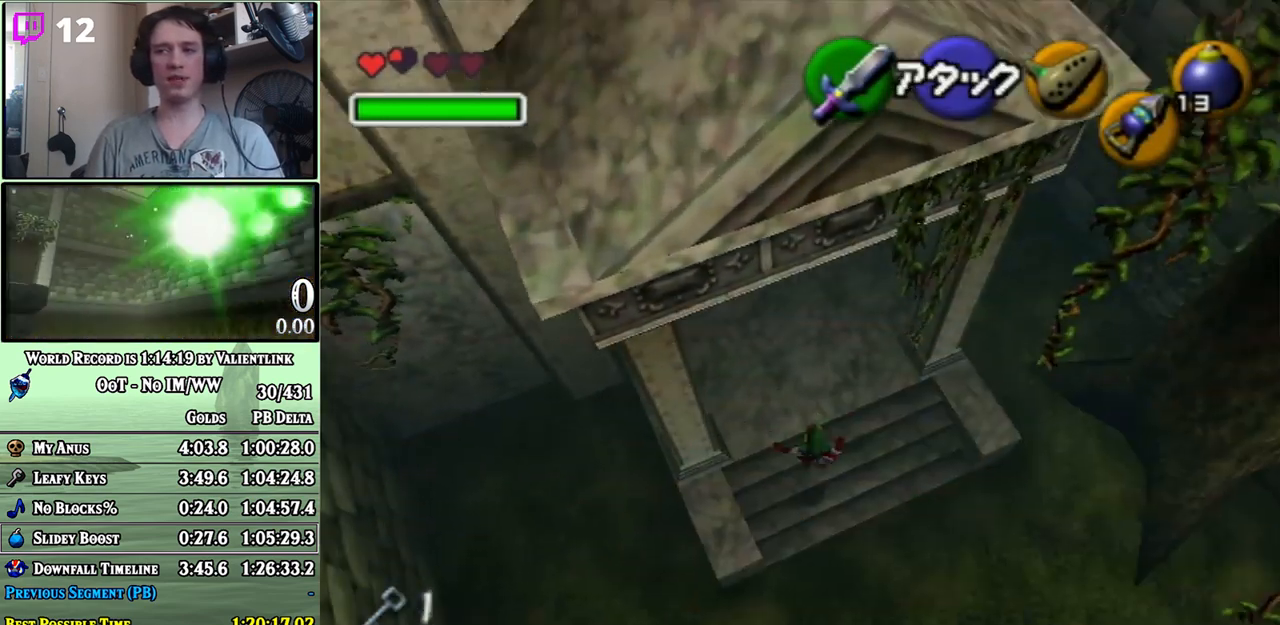
{"buttons": [], "left_stick": "up-left", "right_stick": "center", "events": [[50, "A", "down"], [183, "A", "up"], [433, "left_stick", "up-left"]]}
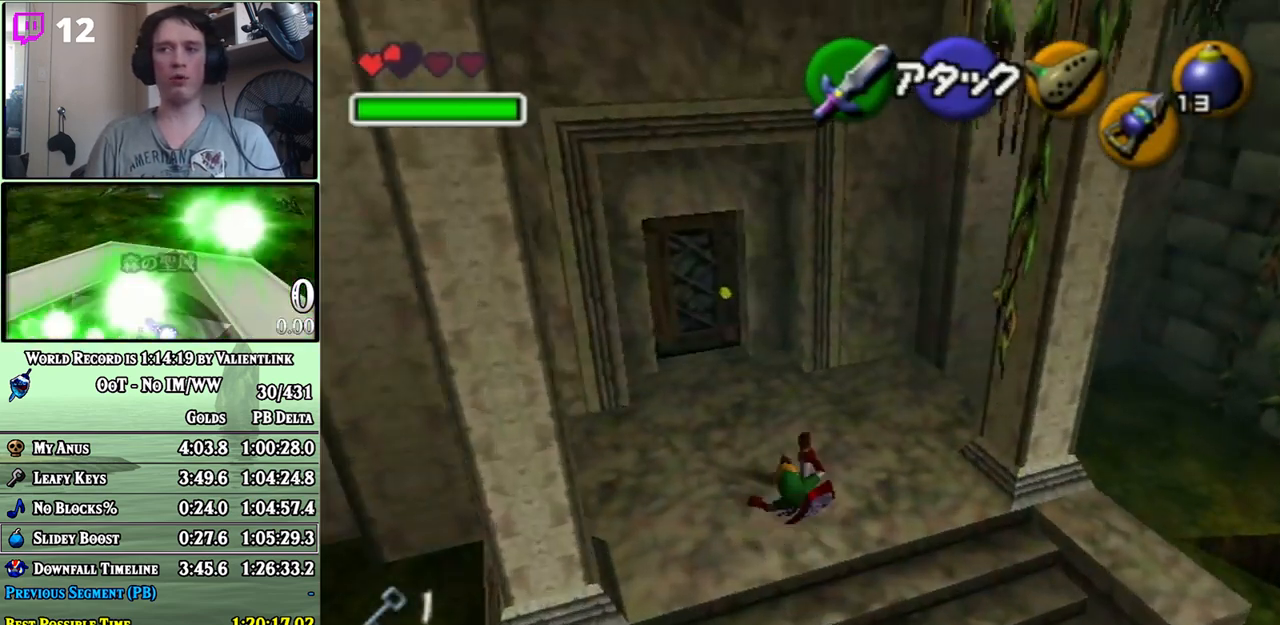
{"buttons": [], "left_stick": "up", "right_stick": "center", "events": [[400, "left_stick", "up"]]}
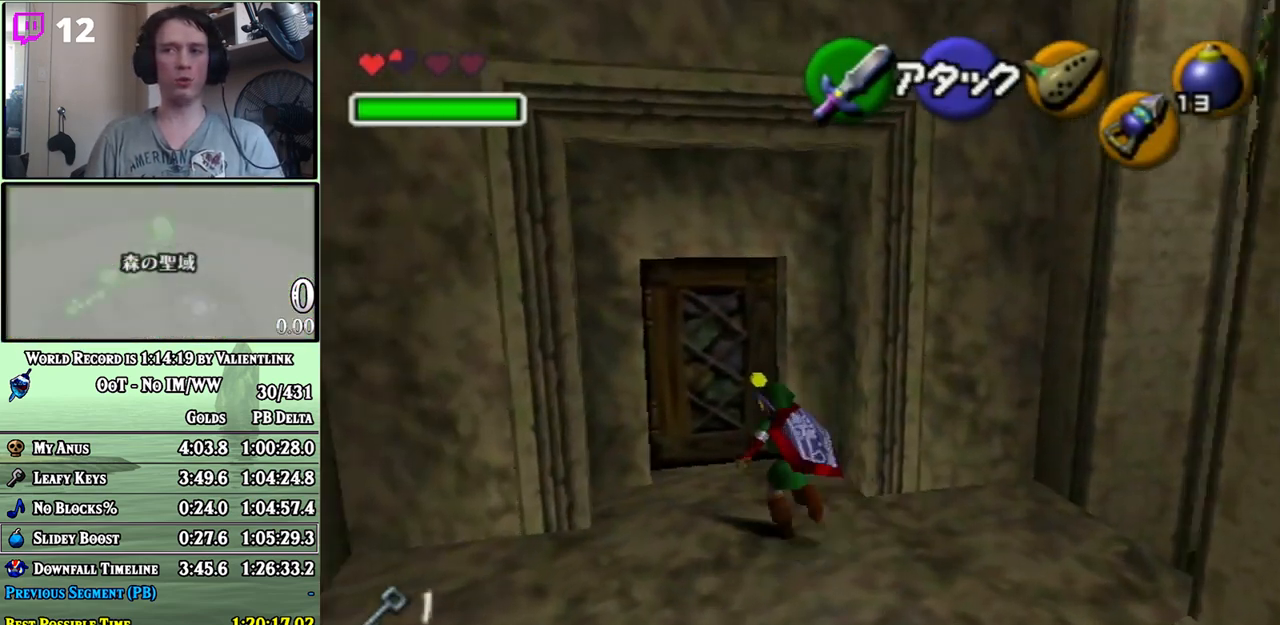
{"buttons": [], "left_stick": "center", "right_stick": "center", "events": [[50, "left_stick", "up-left"], [183, "left_stick", "up"], [300, "A", "down"], [333, "left_stick", "center"], [367, "A", "up"]]}
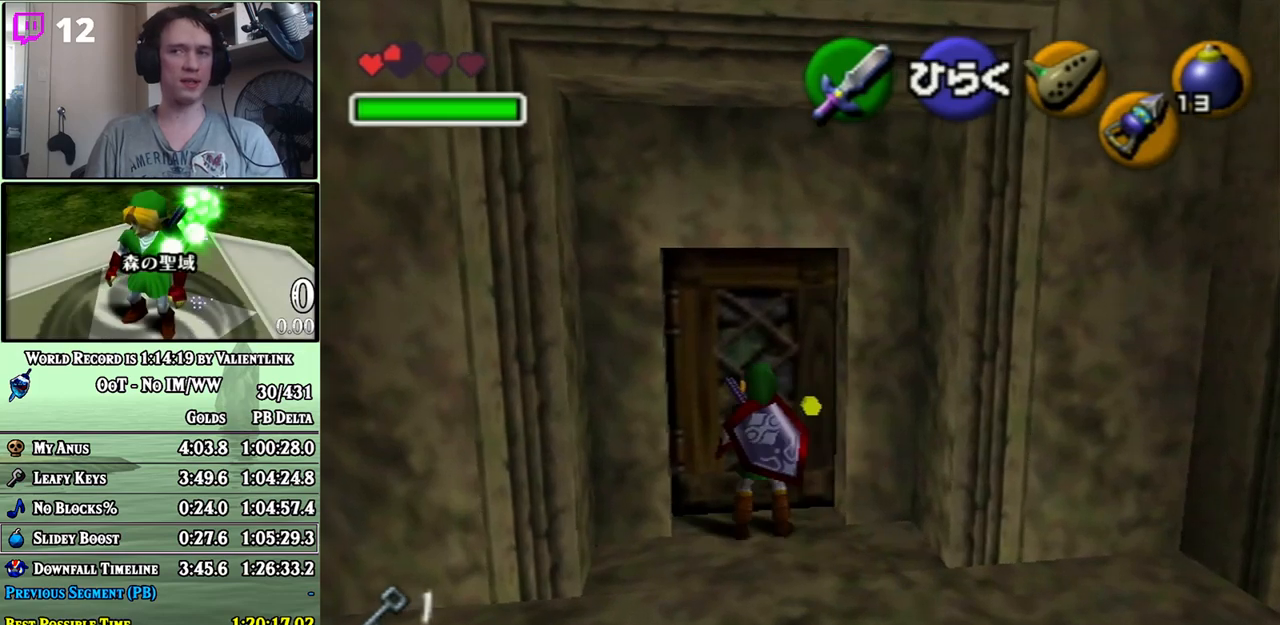
{"buttons": [], "left_stick": "center", "right_stick": "center", "events": []}
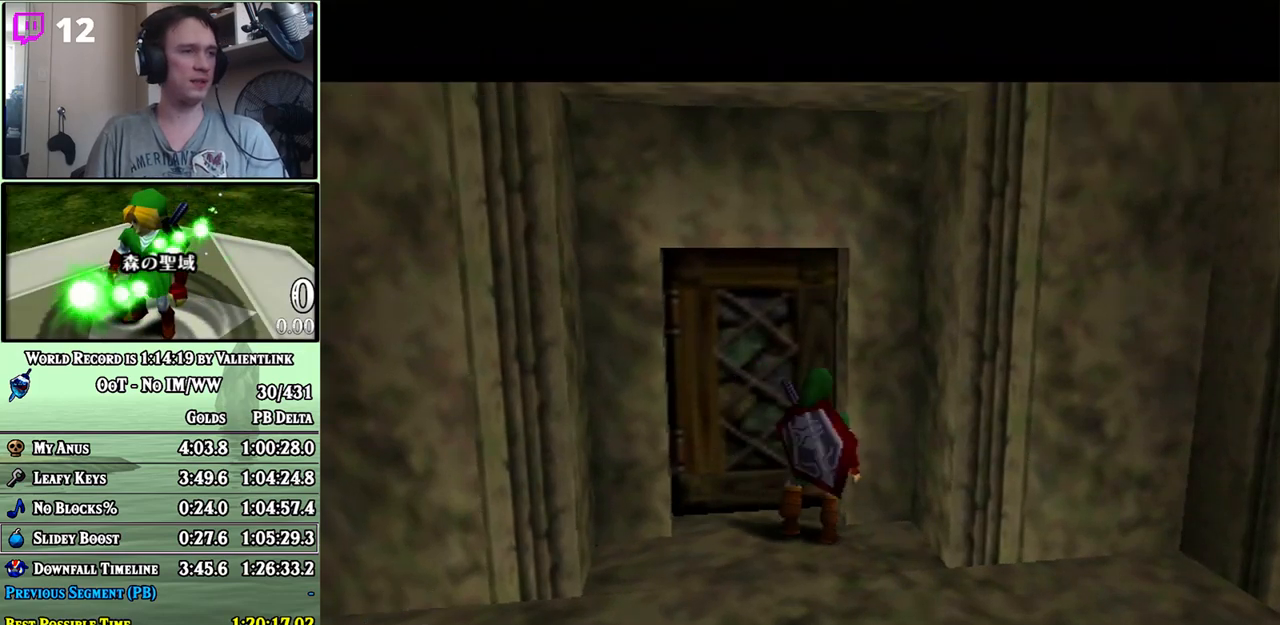
{"buttons": [], "left_stick": "center", "right_stick": "center", "events": []}
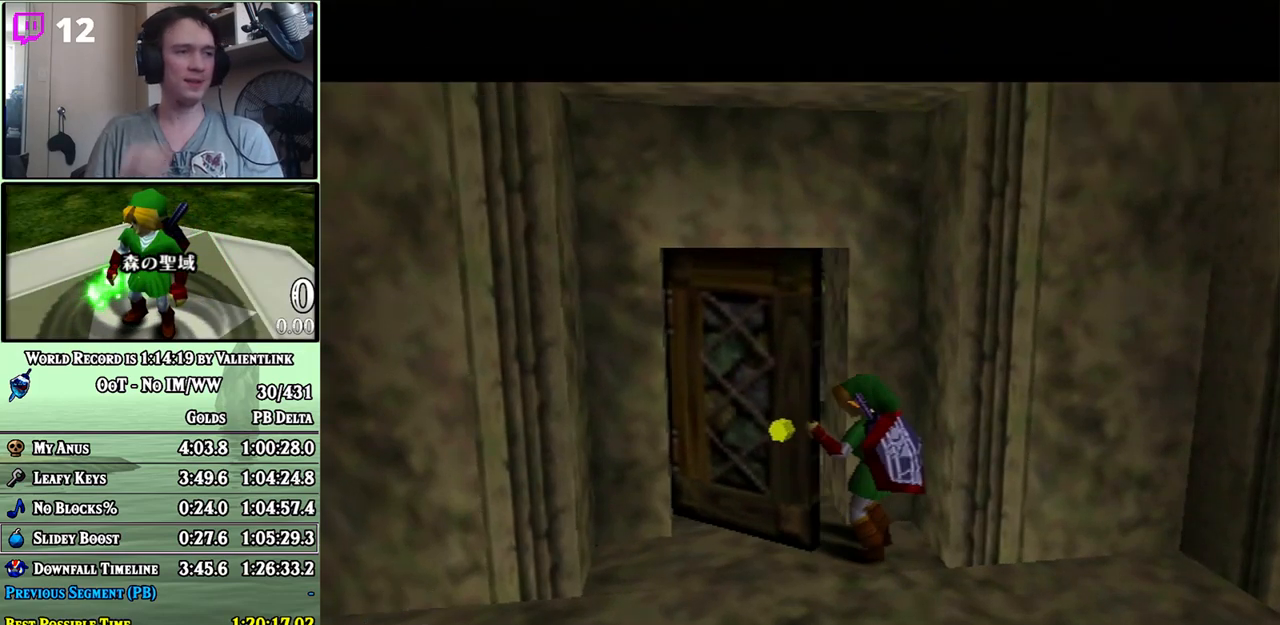
{"buttons": [], "left_stick": "center", "right_stick": "center", "events": []}
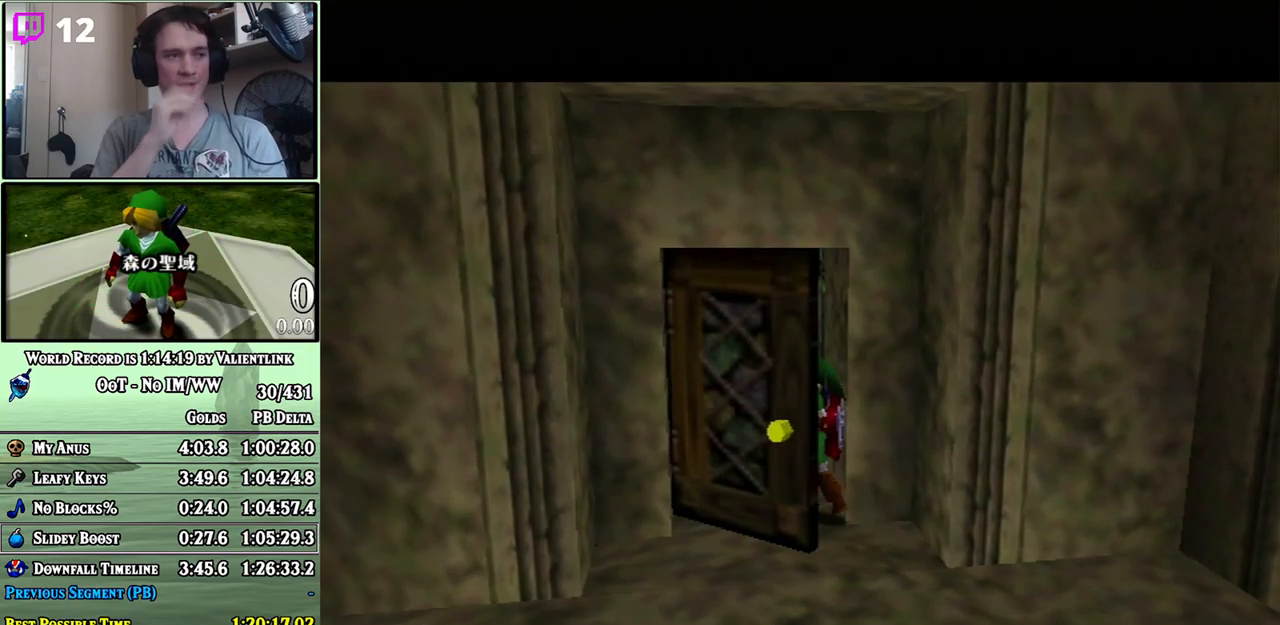
{"buttons": [], "left_stick": "center", "right_stick": "center", "events": []}
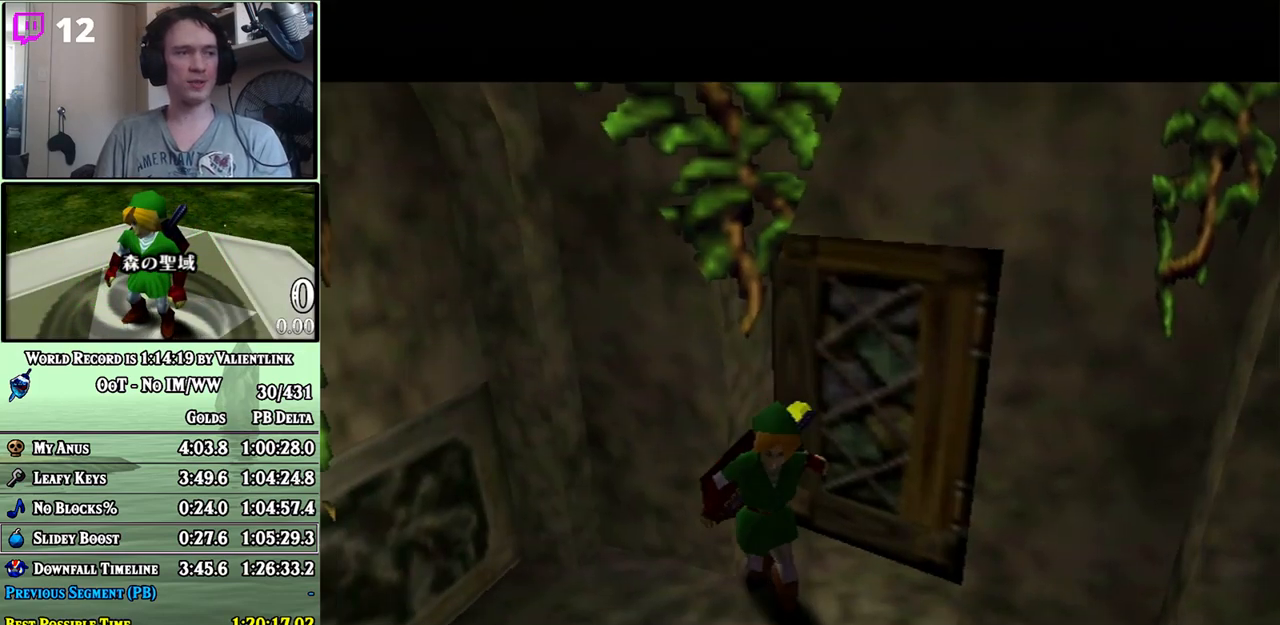
{"buttons": [], "left_stick": "center", "right_stick": "center", "events": []}
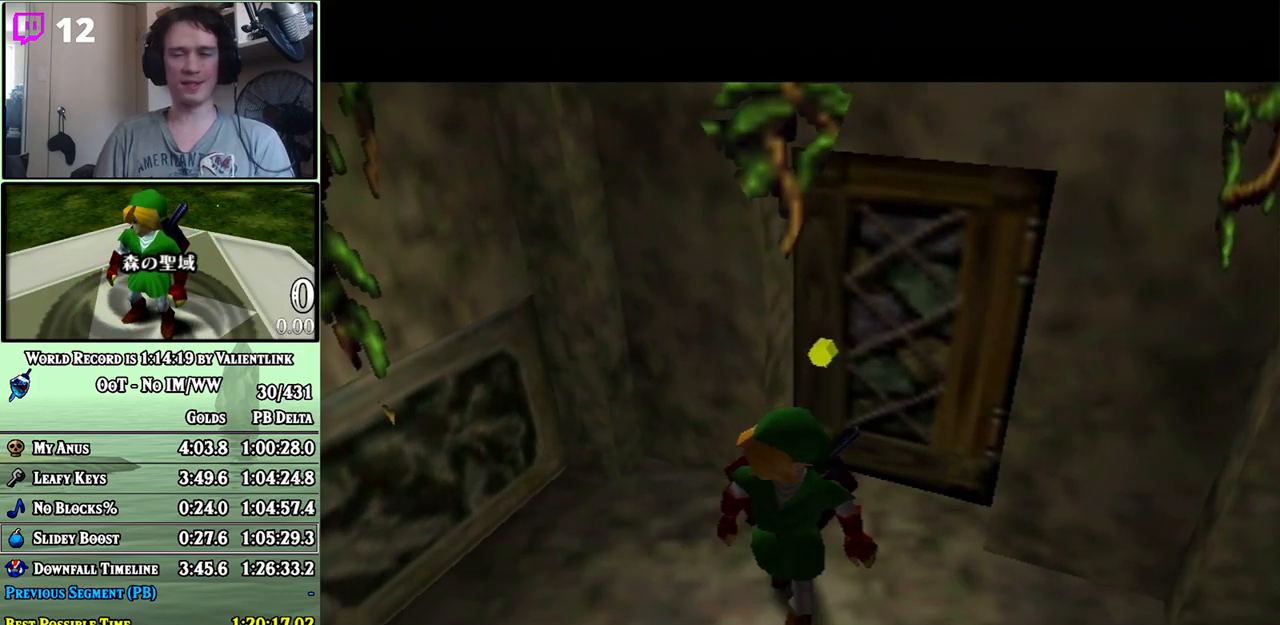
{"buttons": [], "left_stick": "center", "right_stick": "center", "events": []}
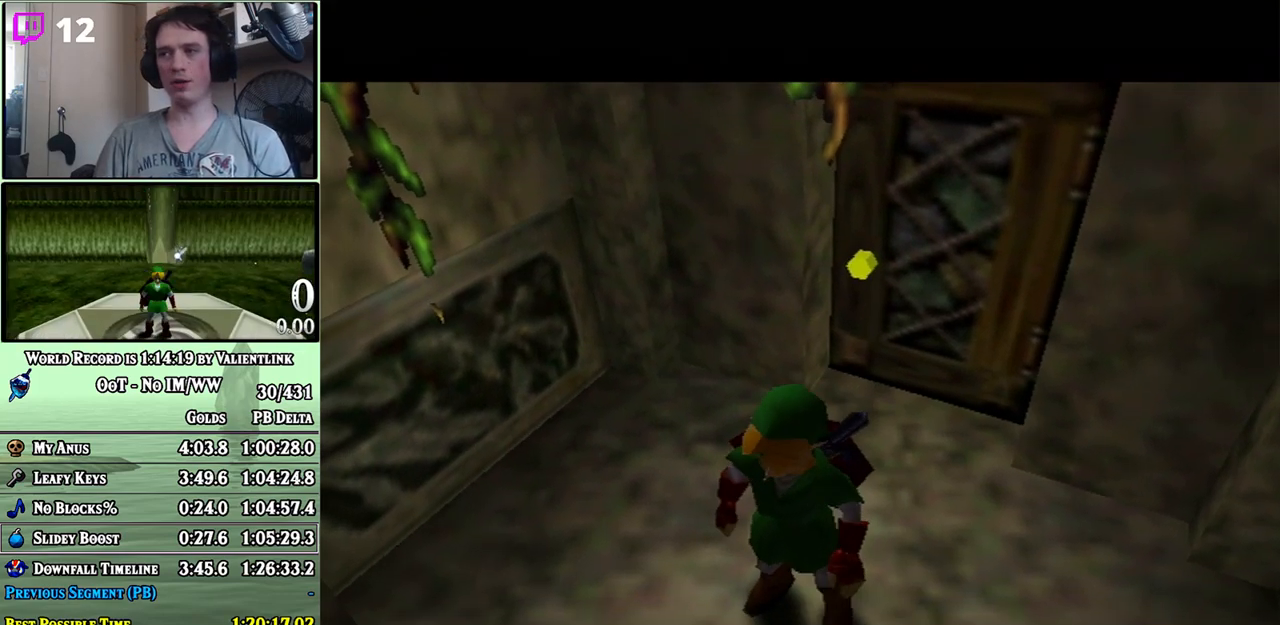
{"buttons": [], "left_stick": "center", "right_stick": "center", "events": []}
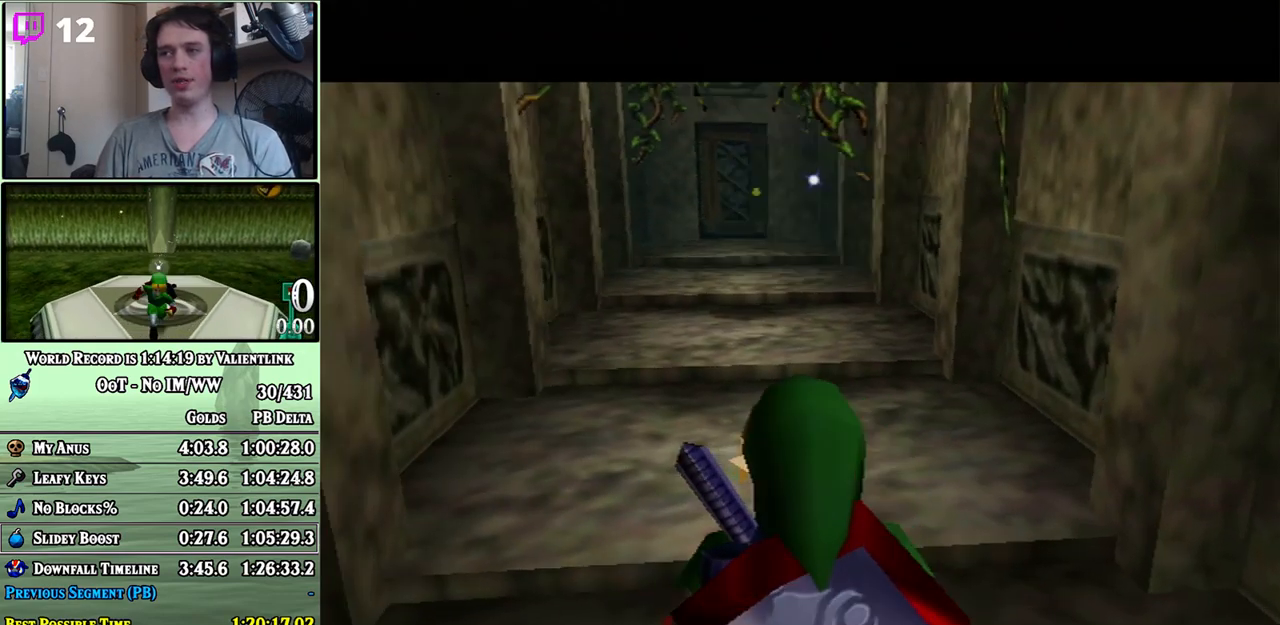
{"buttons": [], "left_stick": "up", "right_stick": "center", "events": [[17, "L1", "down"], [217, "L1", "up"], [367, "left_stick", "up"]]}
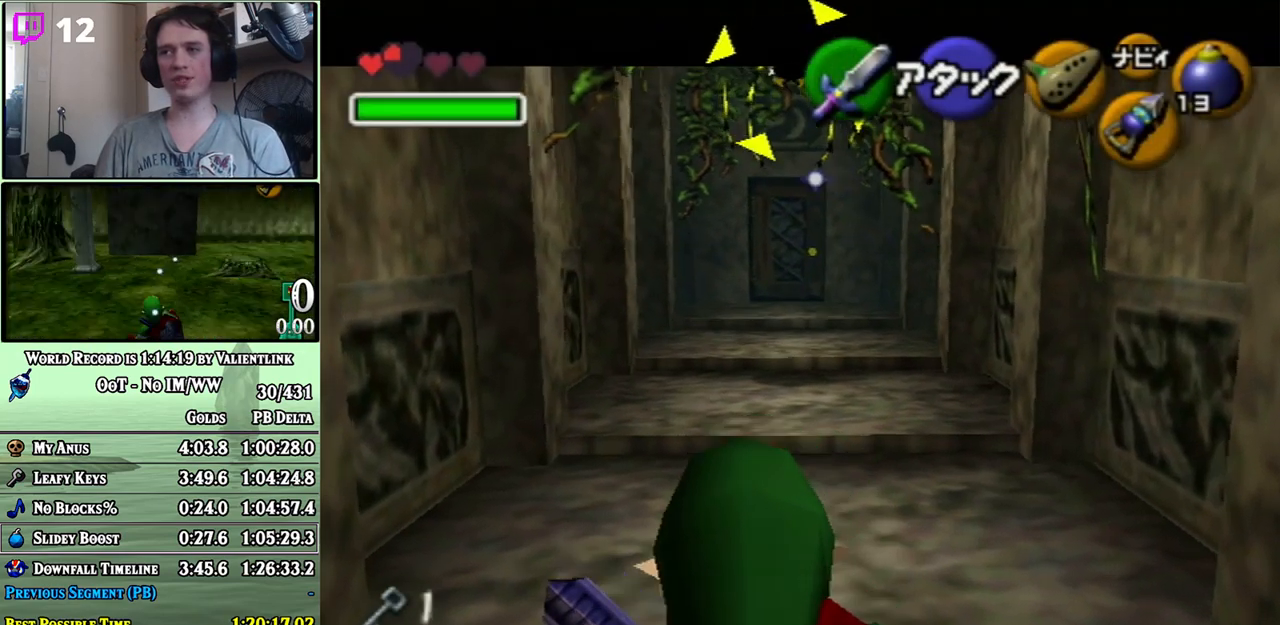
{"buttons": ["L1", "Z"], "left_stick": "up", "right_stick": "center", "events": [[217, "L1", "down"], [433, "Z", "down"]]}
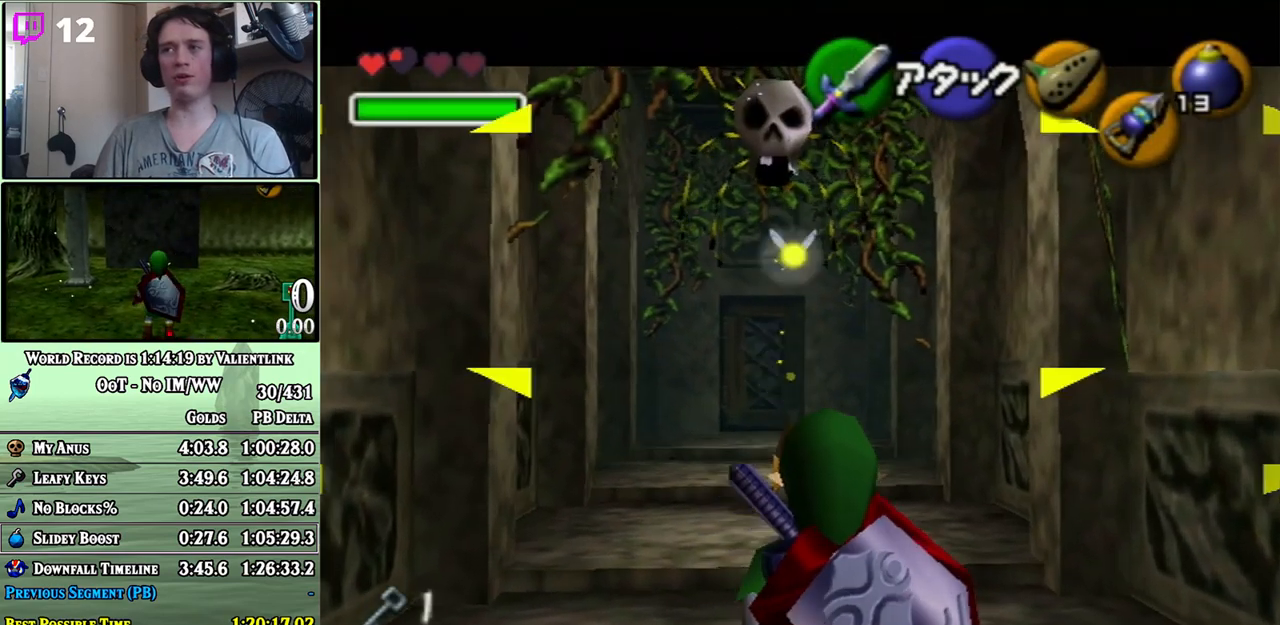
{"buttons": ["L1", "Z"], "left_stick": "up", "right_stick": "center", "events": [[83, "left_stick", "center"], [400, "left_stick", "up"]]}
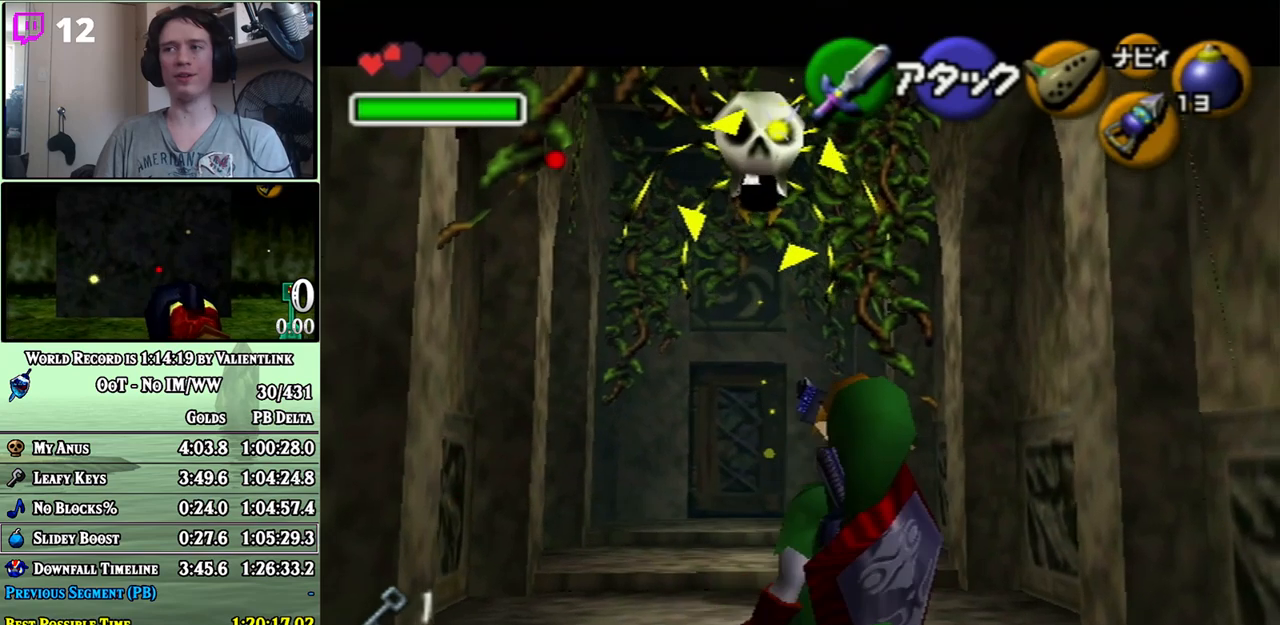
{"buttons": [], "left_stick": "up", "right_stick": "center", "events": [[50, "left_stick", "up-left"], [83, "Z", "up"], [300, "left_stick", "up"], [483, "L1", "up"]]}
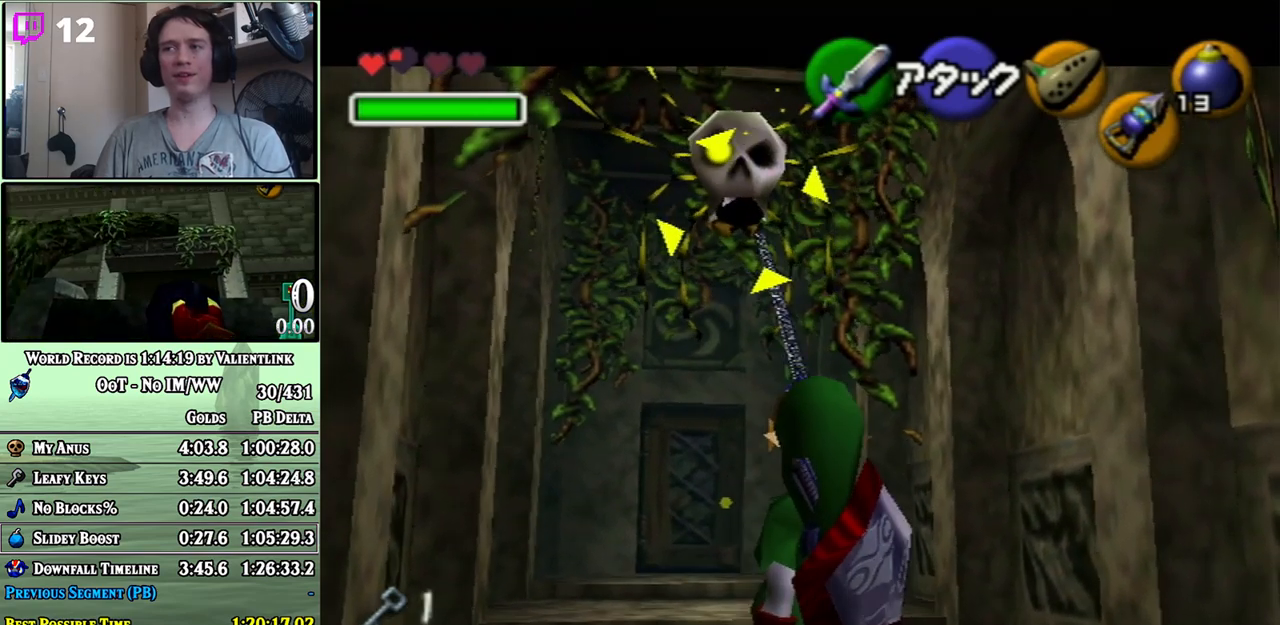
{"buttons": [], "left_stick": "up", "right_stick": "center", "events": [[250, "left_stick", "up-left"], [433, "left_stick", "up"]]}
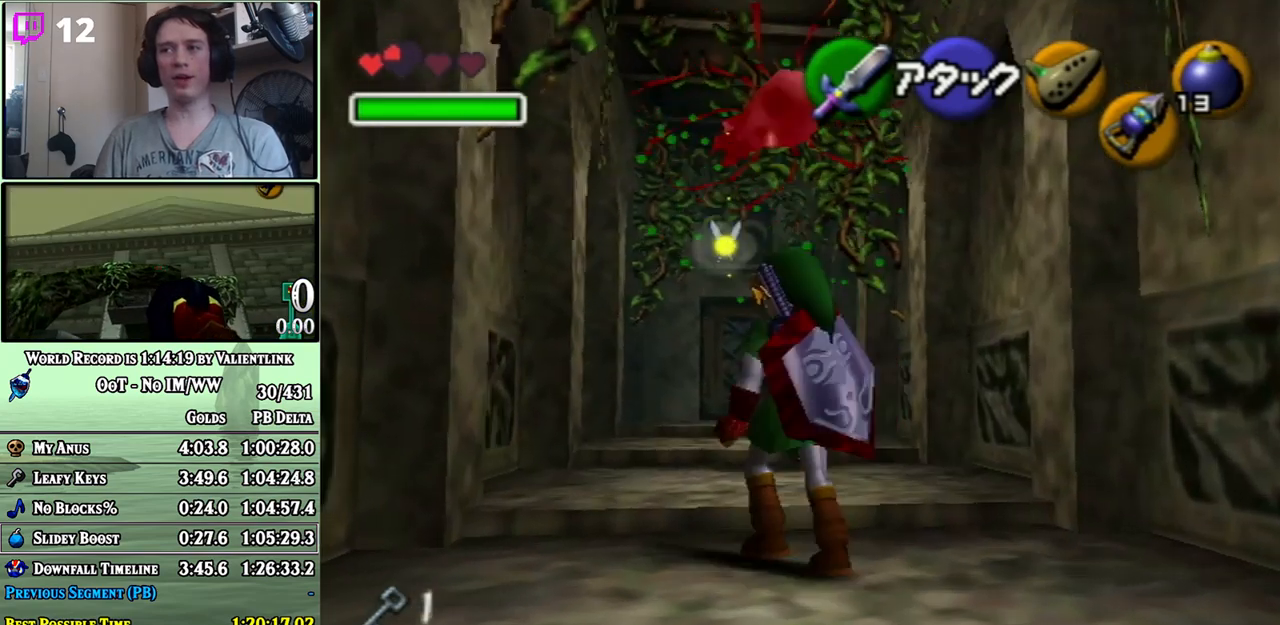
{"buttons": ["A"], "left_stick": "up", "right_stick": "center", "events": [[50, "A", "down"]]}
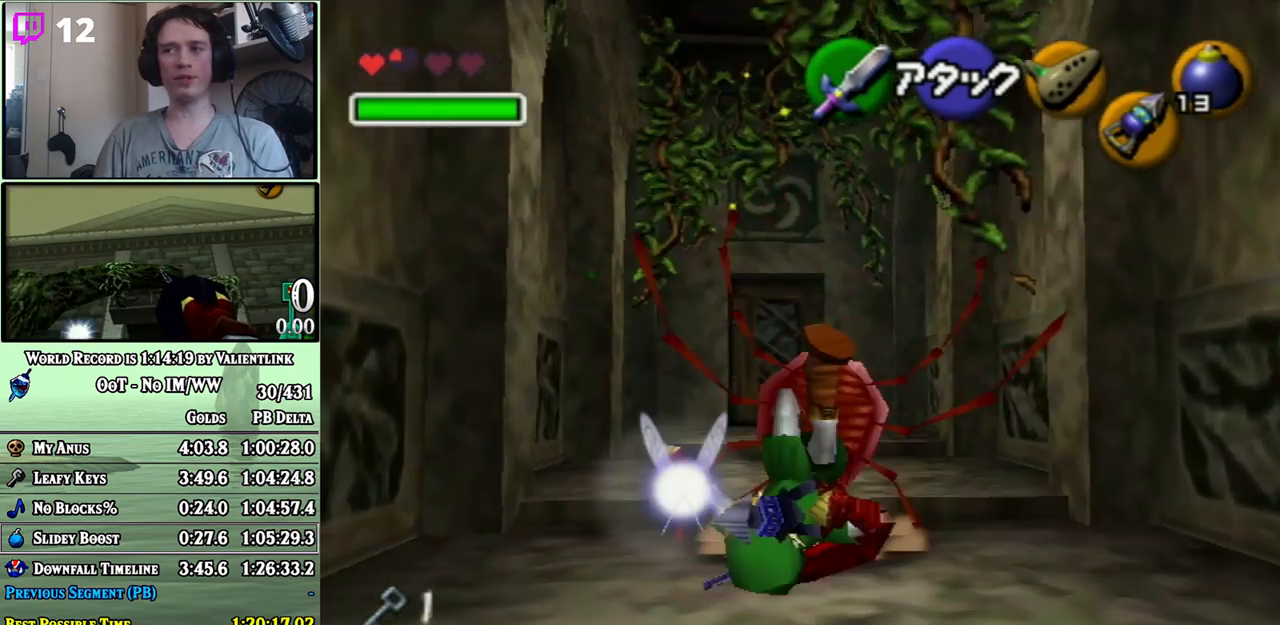
{"buttons": ["A"], "left_stick": "up", "right_stick": "center", "events": [[17, "A", "up"], [300, "A", "down"]]}
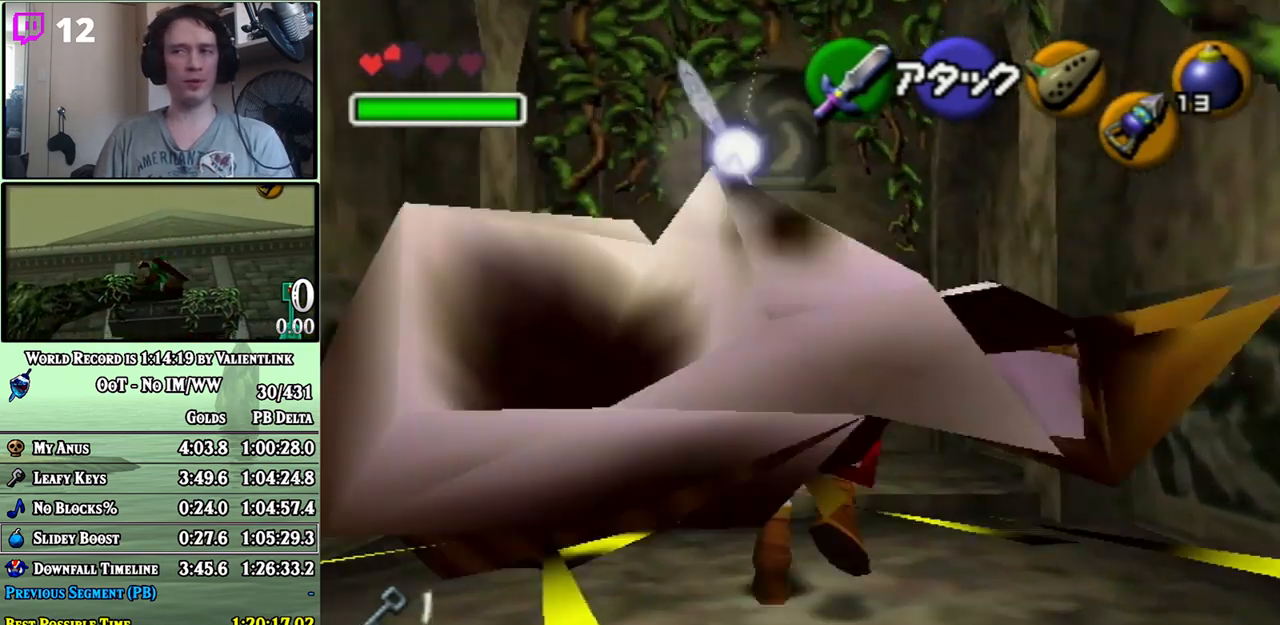
{"buttons": [], "left_stick": "up-left", "right_stick": "center", "events": [[283, "A", "up"], [400, "left_stick", "up-left"]]}
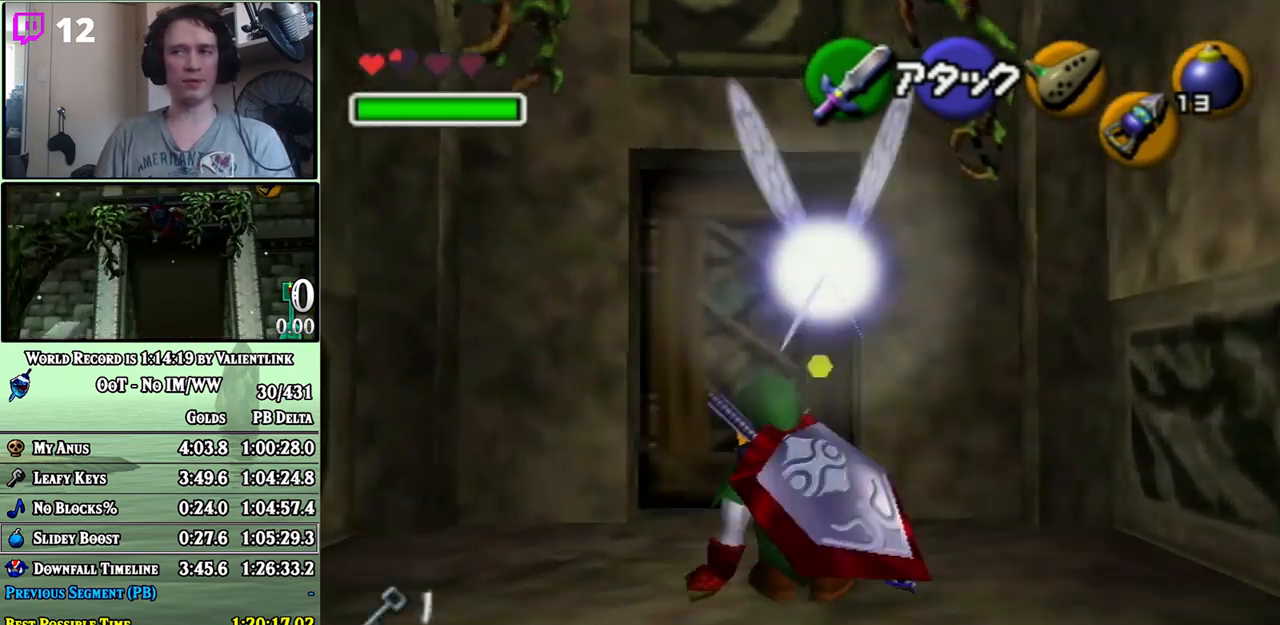
{"buttons": [], "left_stick": "center", "right_stick": "center", "events": [[17, "left_stick", "up"], [267, "A", "down"], [400, "A", "up"], [450, "left_stick", "center"]]}
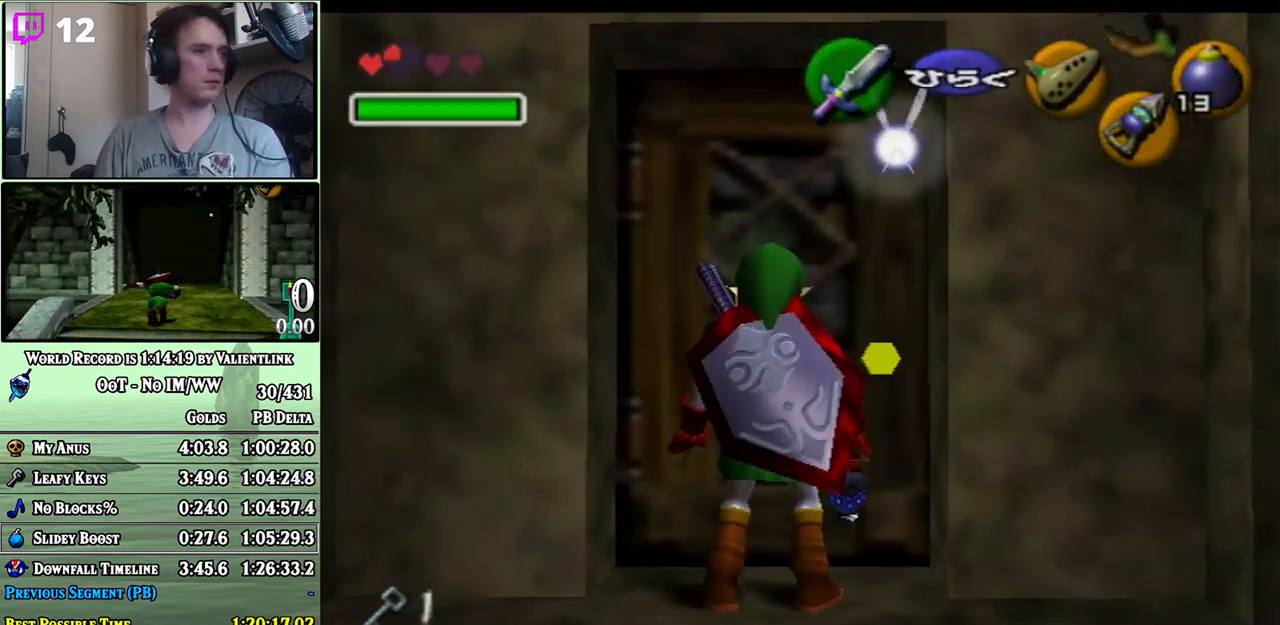
{"buttons": [], "left_stick": "center", "right_stick": "center", "events": []}
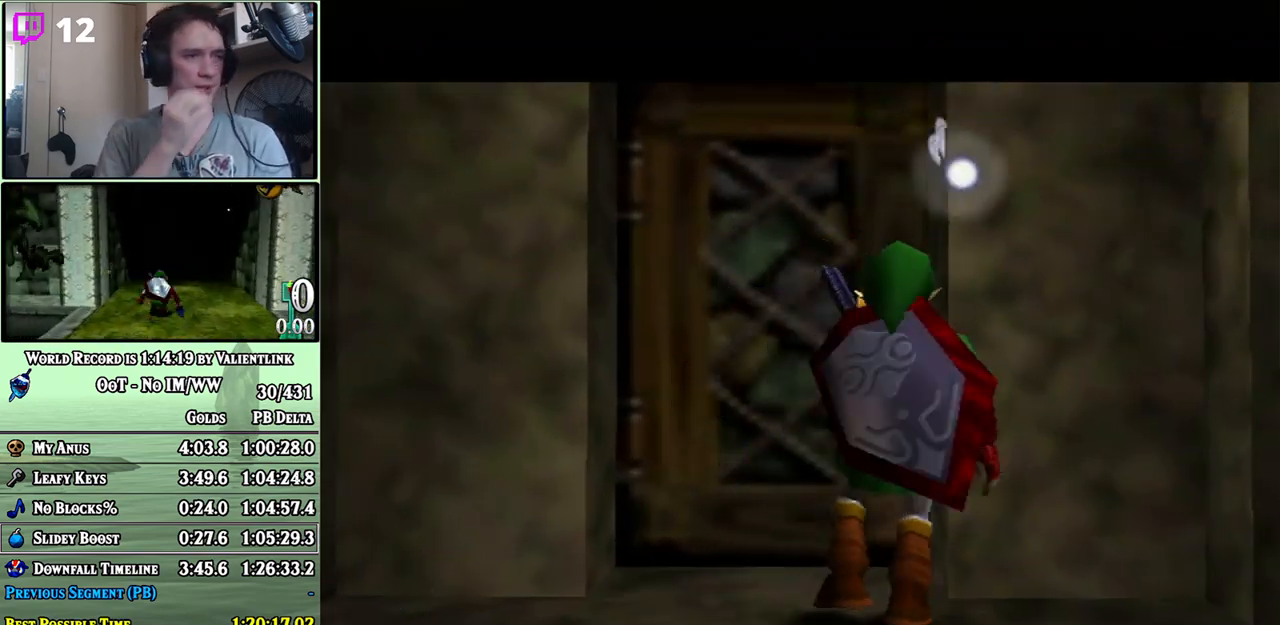
{"buttons": [], "left_stick": "center", "right_stick": "center", "events": []}
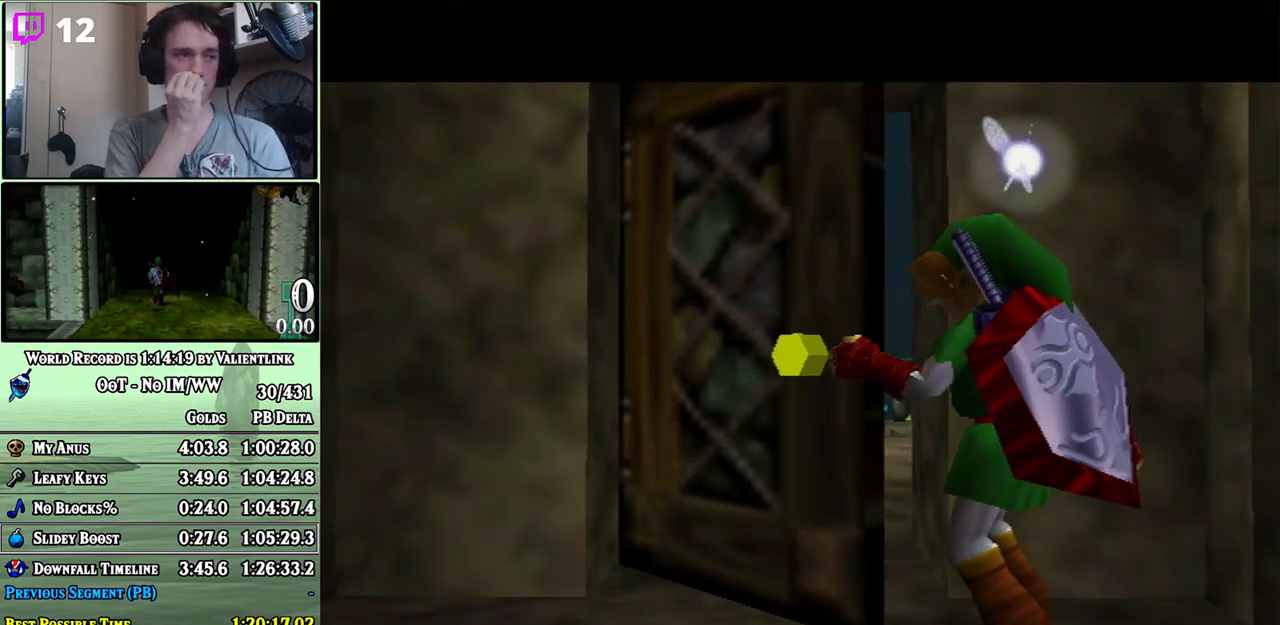
{"buttons": [], "left_stick": "center", "right_stick": "center", "events": []}
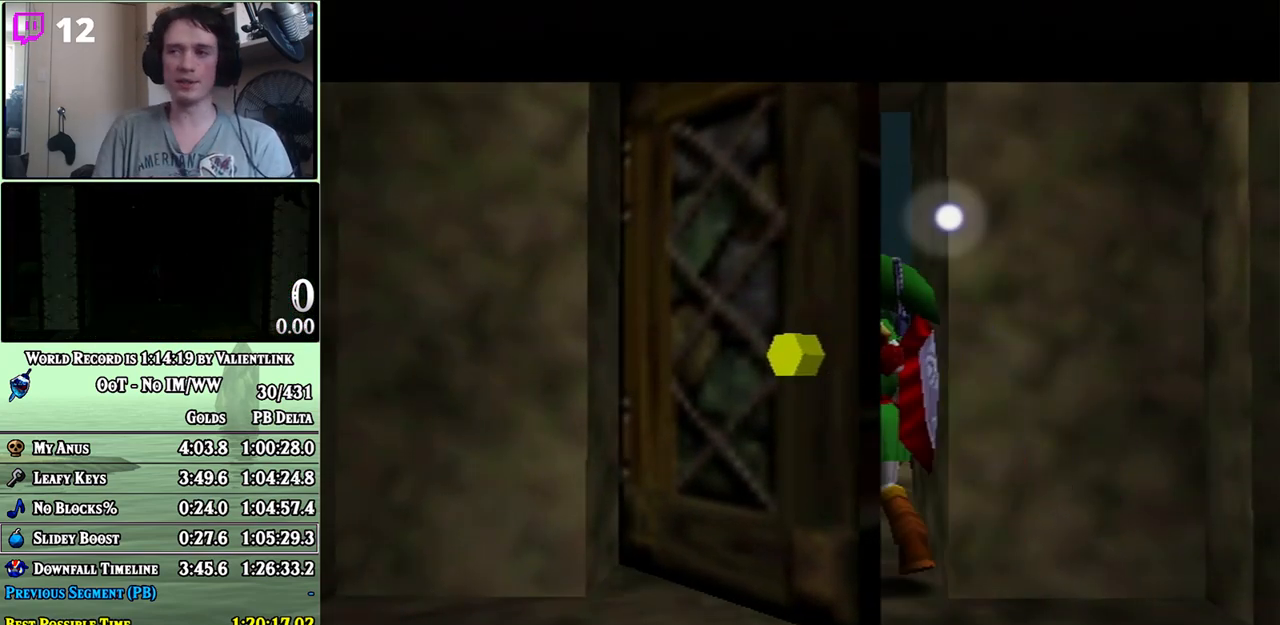
{"buttons": [], "left_stick": "center", "right_stick": "center", "events": []}
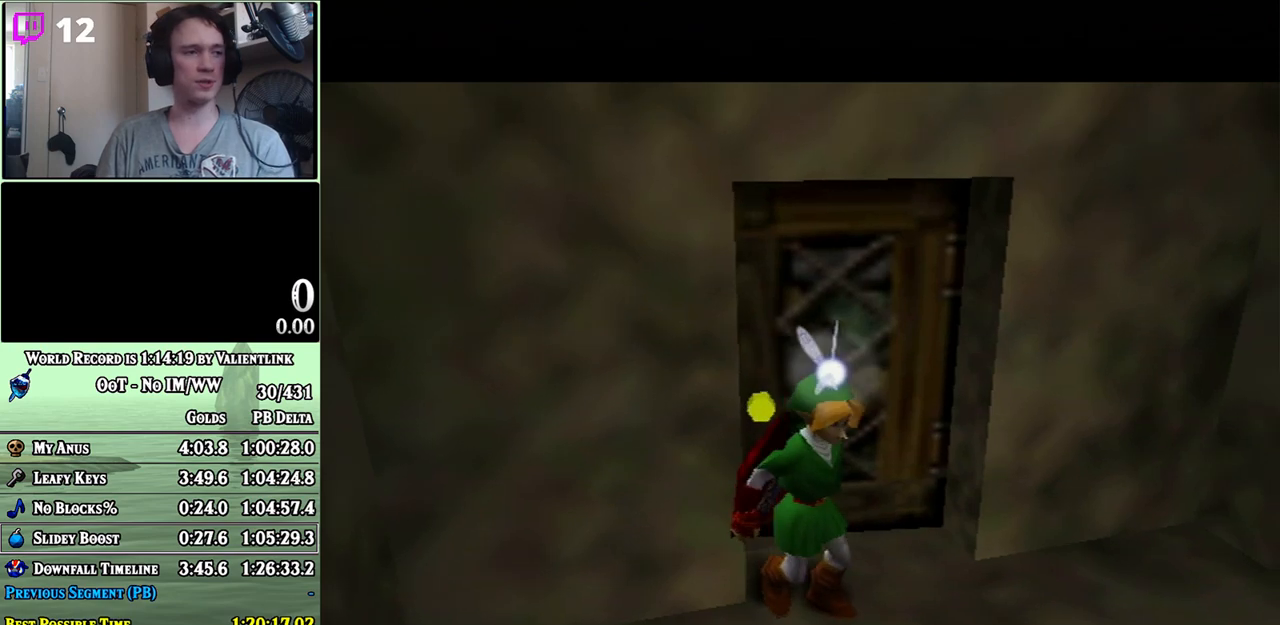
{"buttons": [], "left_stick": "center", "right_stick": "center", "events": []}